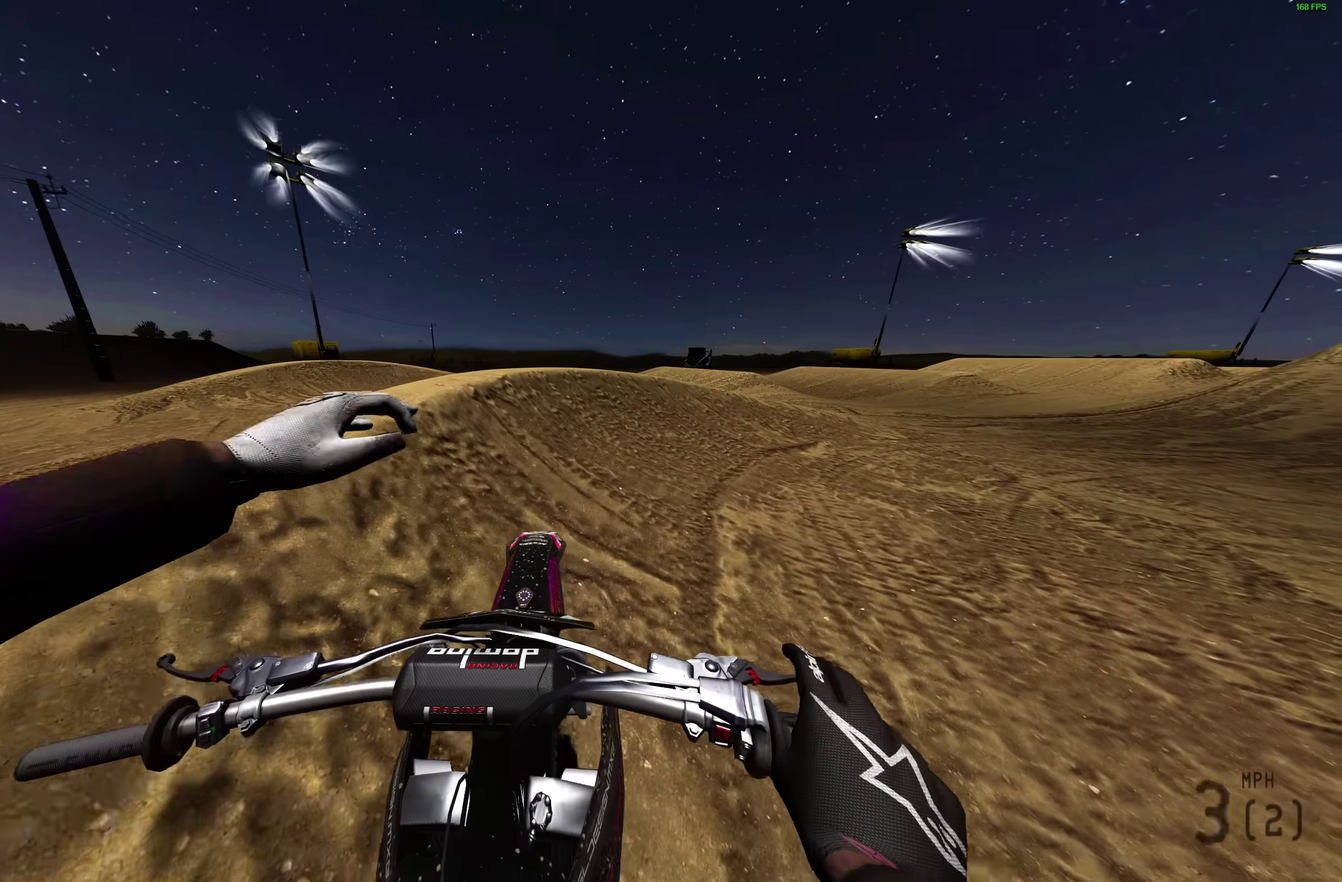
Gameplay with a controller (PlayStation layout); each line is a JSON object with the inputs held at the frame after it (dt_ms = milliseconds from this image to that frame). "events" lists button and stick changes between this image and that frame as [ms after this image, input, new state], when the widget could be followed in between. Not read: R1.
{"dt_ms": 700, "buttons": ["R2"], "left_stick": "up-right", "right_stick": "up", "events": [[367, "right_stick", "up"]]}
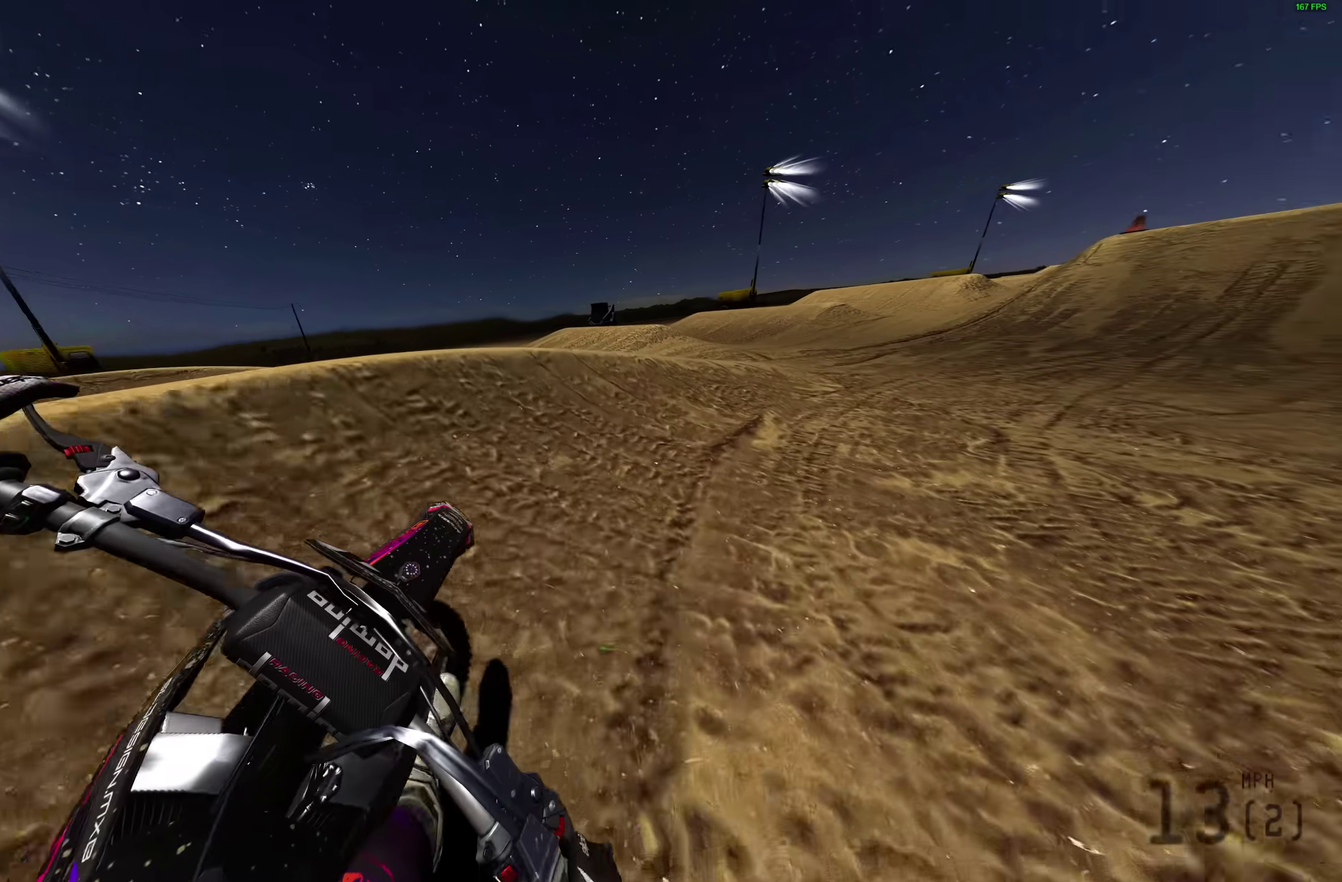
{"dt_ms": 300, "buttons": ["R2"], "left_stick": "right", "right_stick": "up-left", "events": [[300, "left_stick", "right"], [300, "right_stick", "up-left"]]}
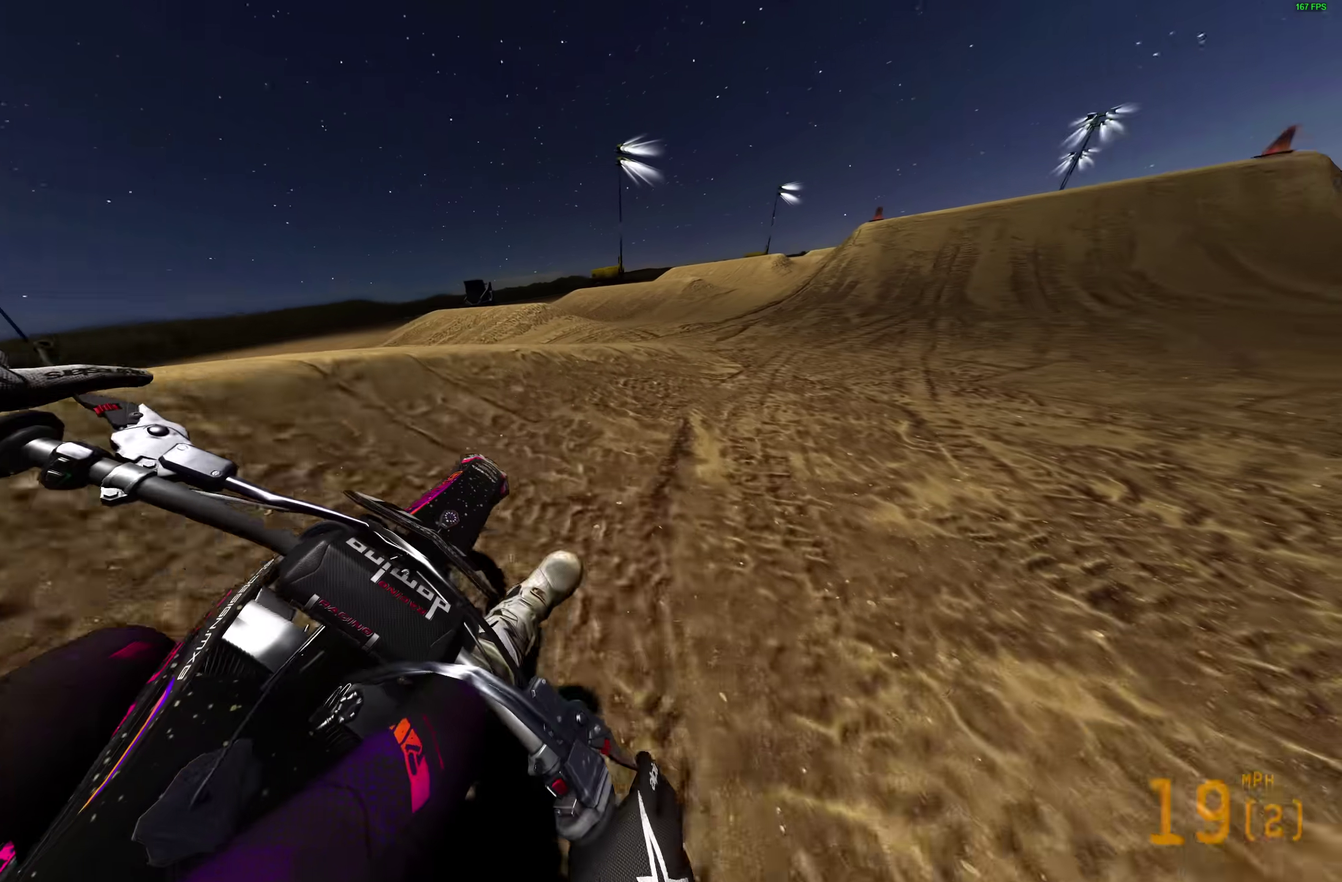
{"dt_ms": 600, "buttons": [], "left_stick": "up-left", "right_stick": "right", "events": [[167, "left_stick", "up-right"], [317, "R2", "up"], [317, "left_stick", "up-left"], [333, "right_stick", "right"]]}
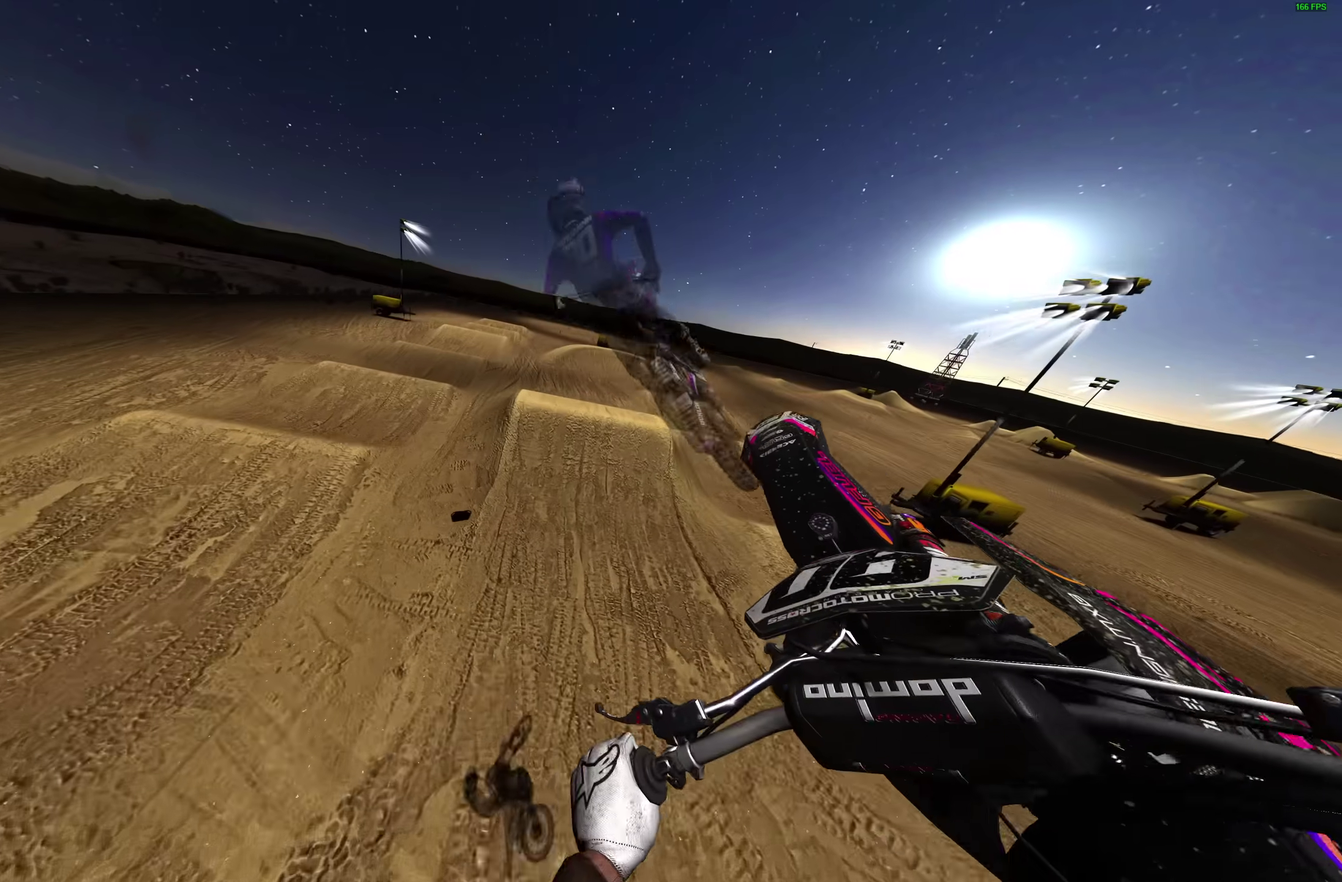
{"dt_ms": 400, "buttons": [], "left_stick": "center", "right_stick": "right"}
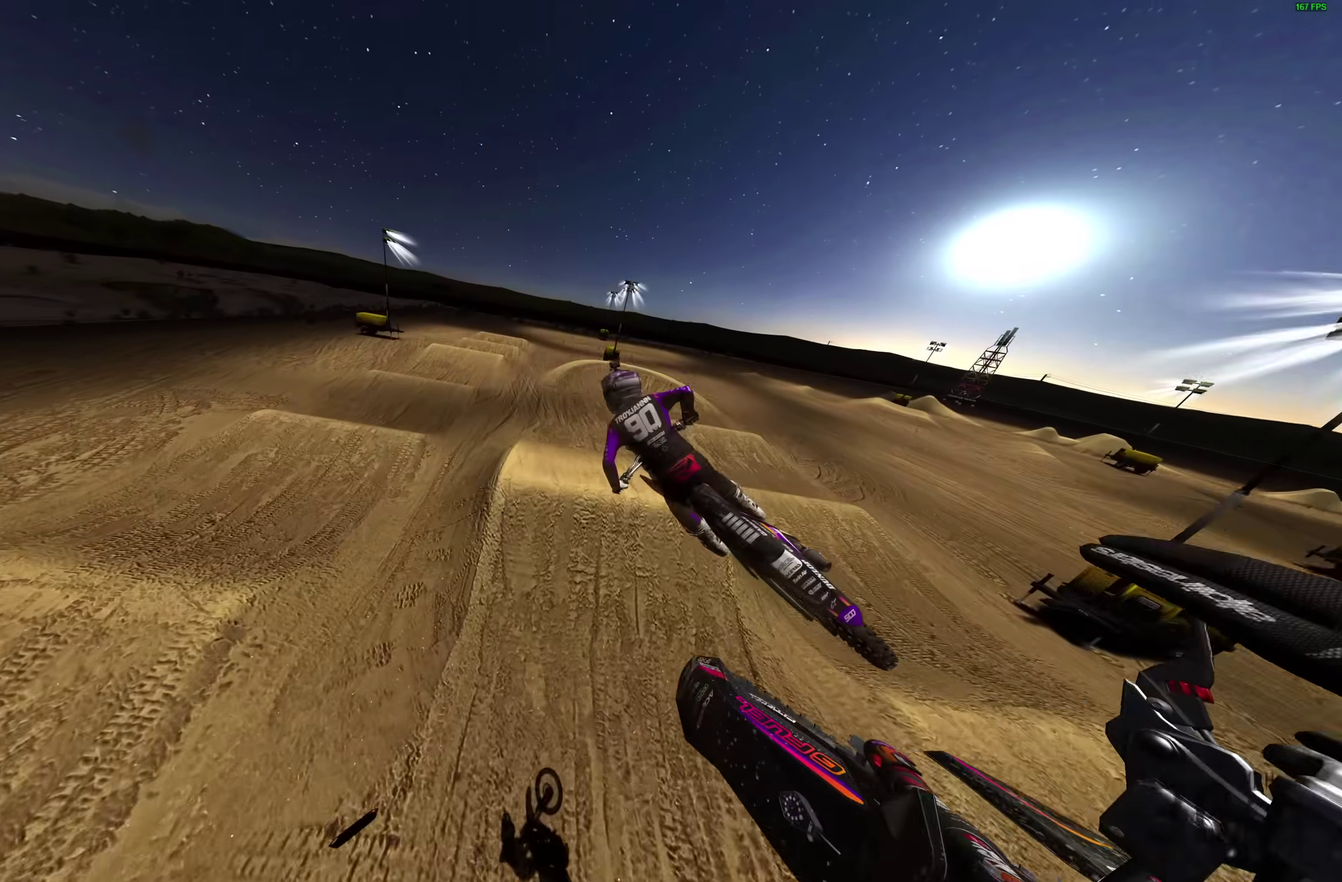
{"dt_ms": 600, "buttons": ["R2"], "left_stick": "center", "right_stick": "up-right", "events": [[67, "R2", "down"], [83, "right_stick", "up-right"]]}
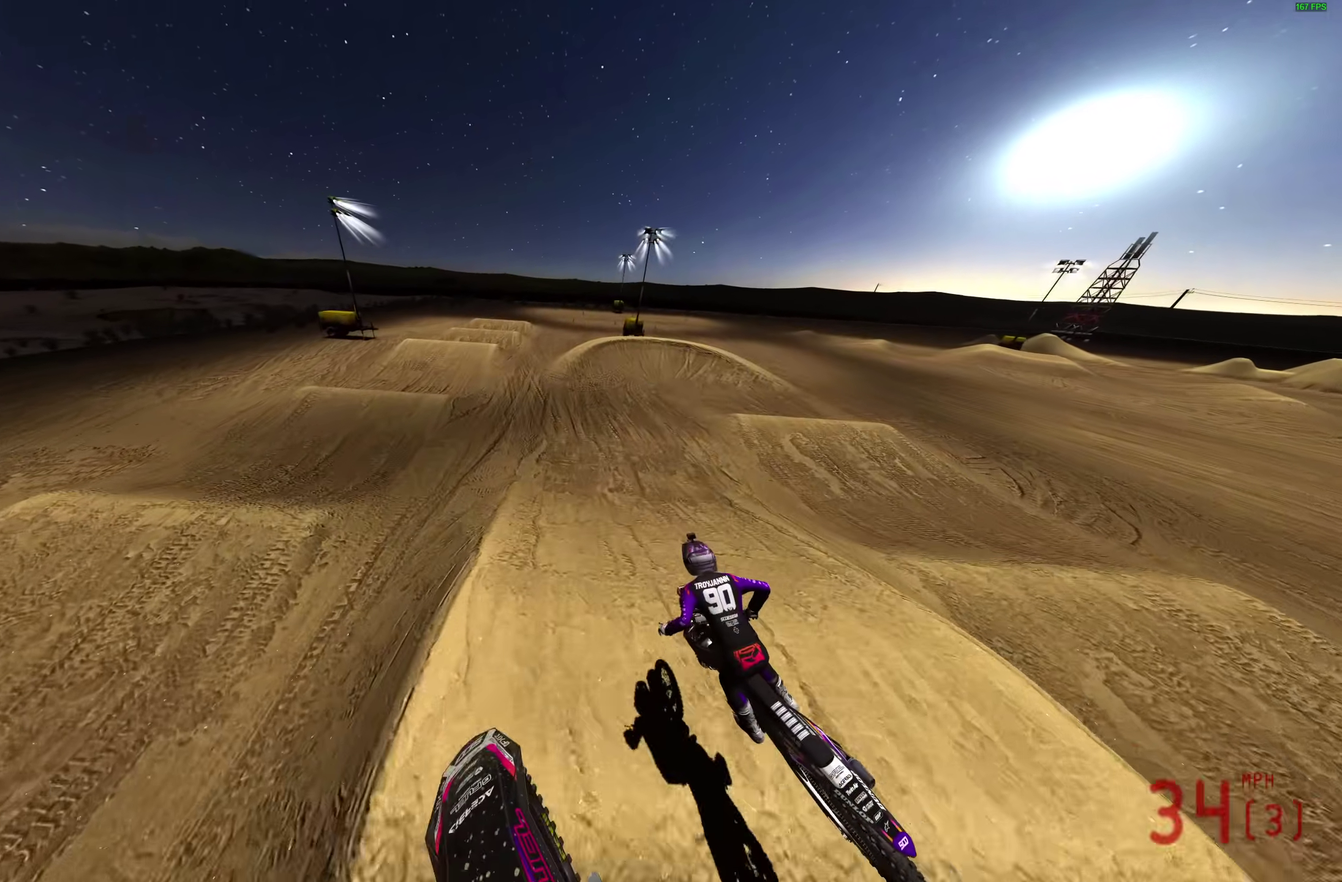
{"dt_ms": 400, "buttons": ["R2"], "left_stick": "center", "right_stick": "up-right", "events": []}
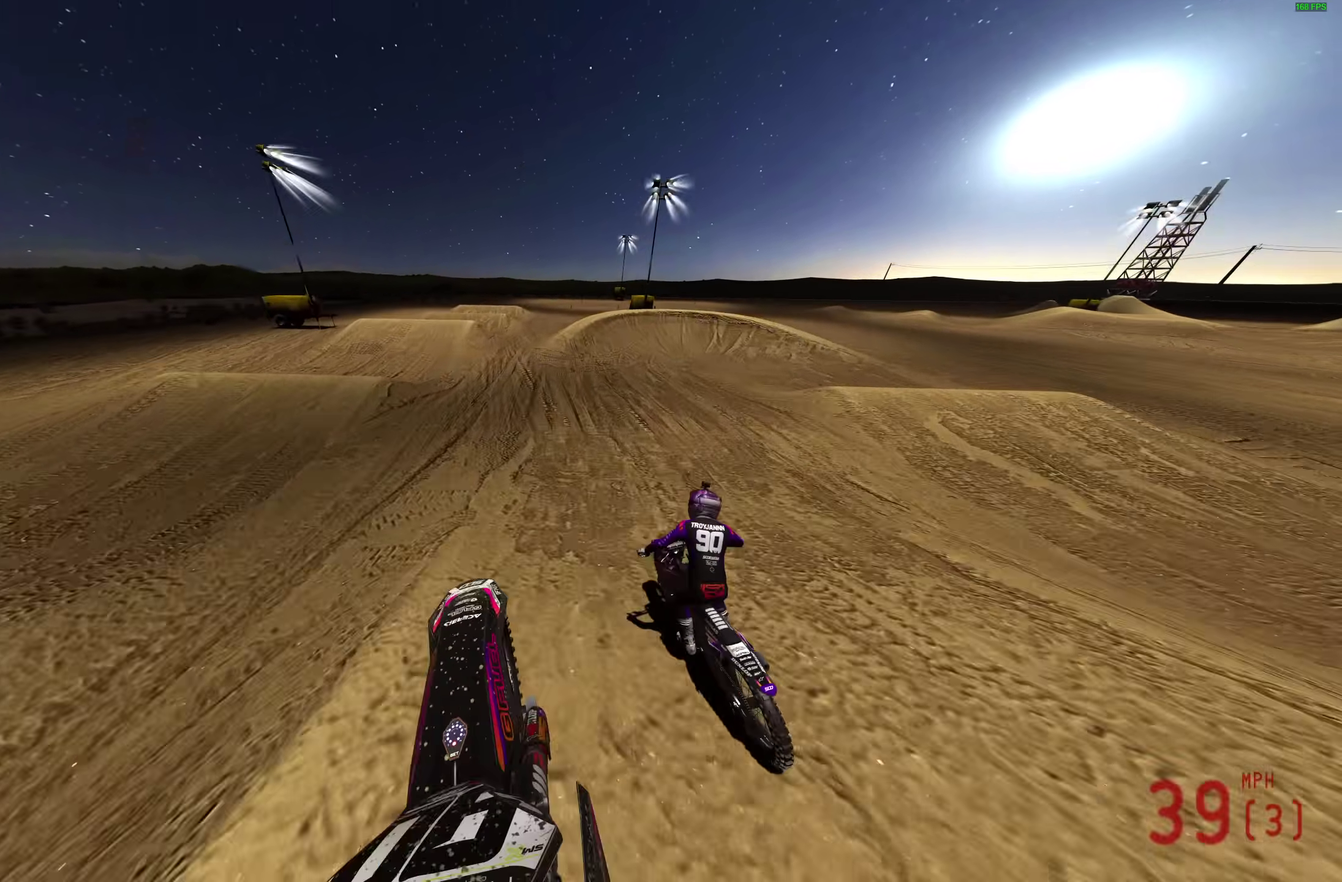
{"dt_ms": 600, "buttons": ["R2"], "left_stick": "right", "right_stick": "center", "events": [[83, "right_stick", "right"], [450, "left_stick", "right"], [467, "right_stick", "up-right"], [567, "right_stick", "center"]]}
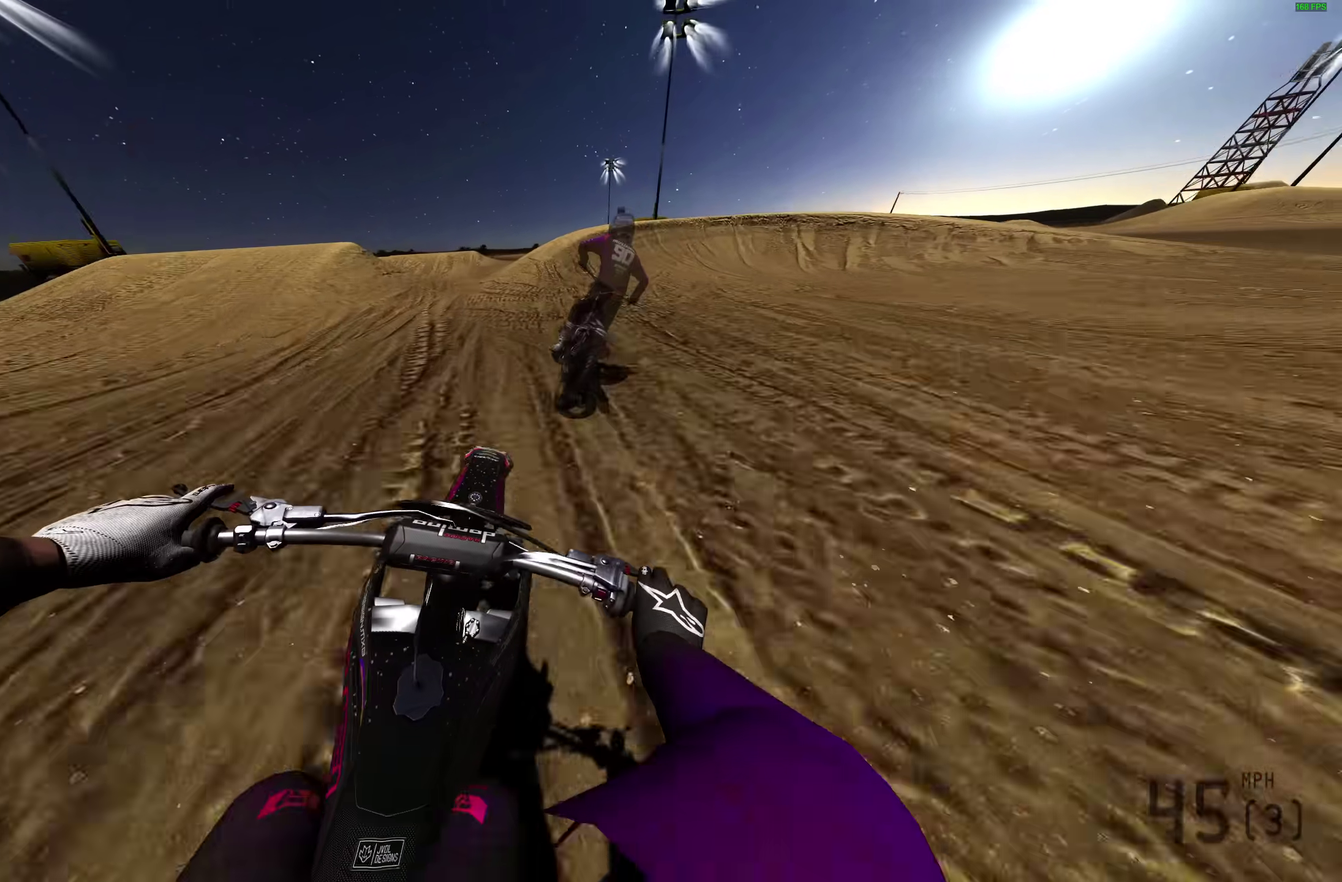
{"dt_ms": 400, "buttons": ["L1"], "left_stick": "right", "right_stick": "down"}
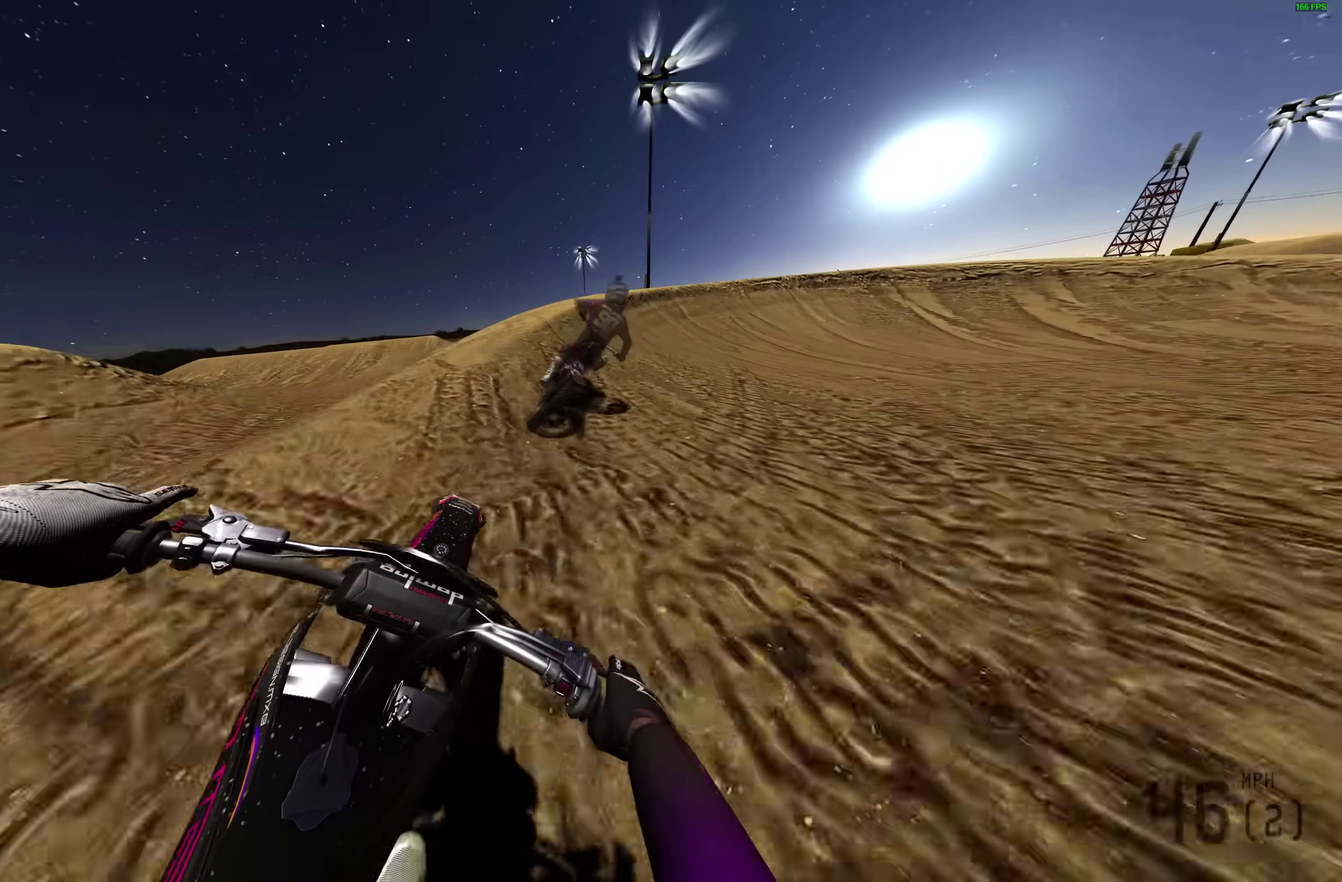
{"dt_ms": 700, "buttons": [], "left_stick": "right", "right_stick": "down", "events": [[200, "L2", "down"], [283, "L2", "up"], [667, "L1", "up"]]}
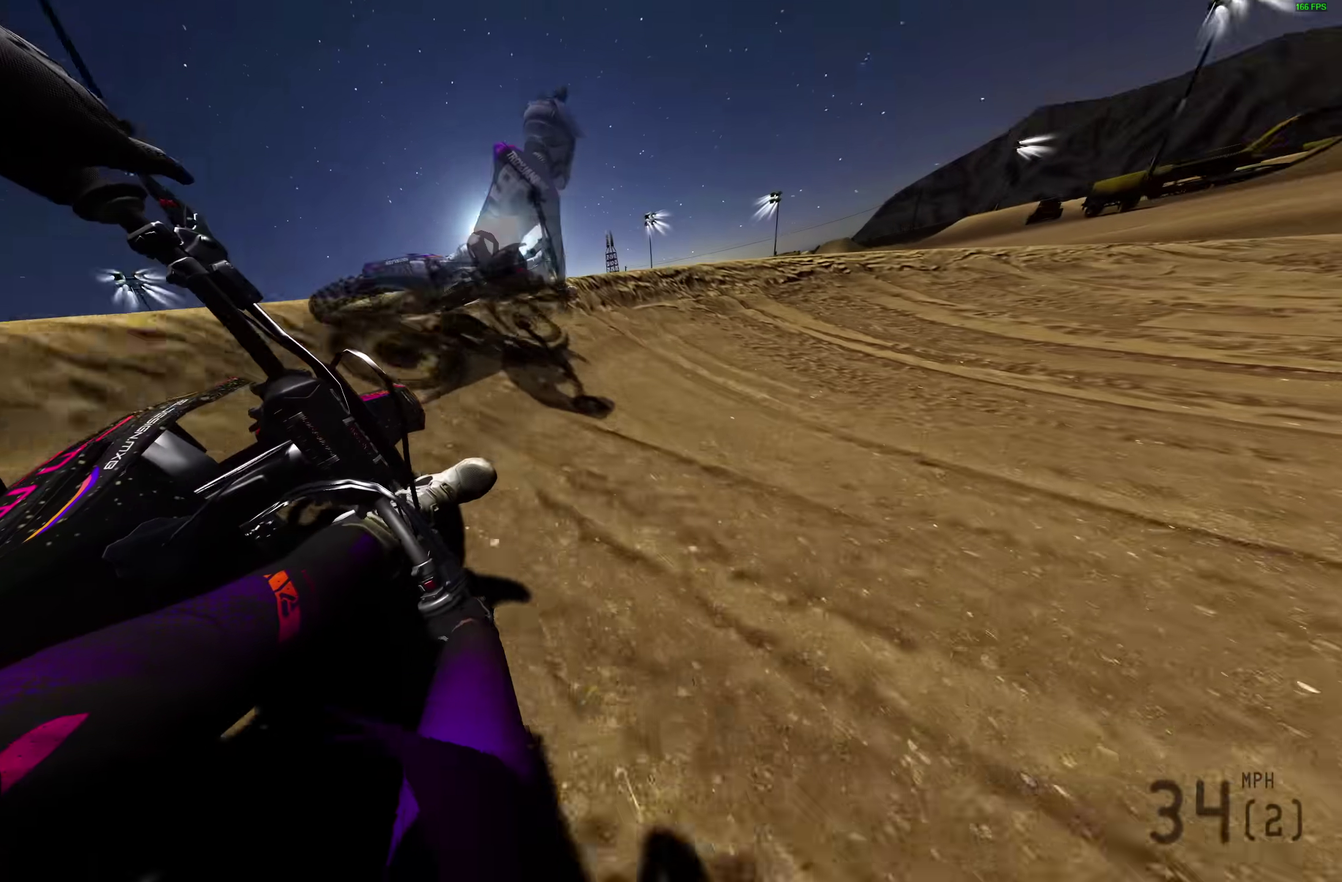
{"dt_ms": 300, "buttons": [], "left_stick": "right", "right_stick": "down", "events": []}
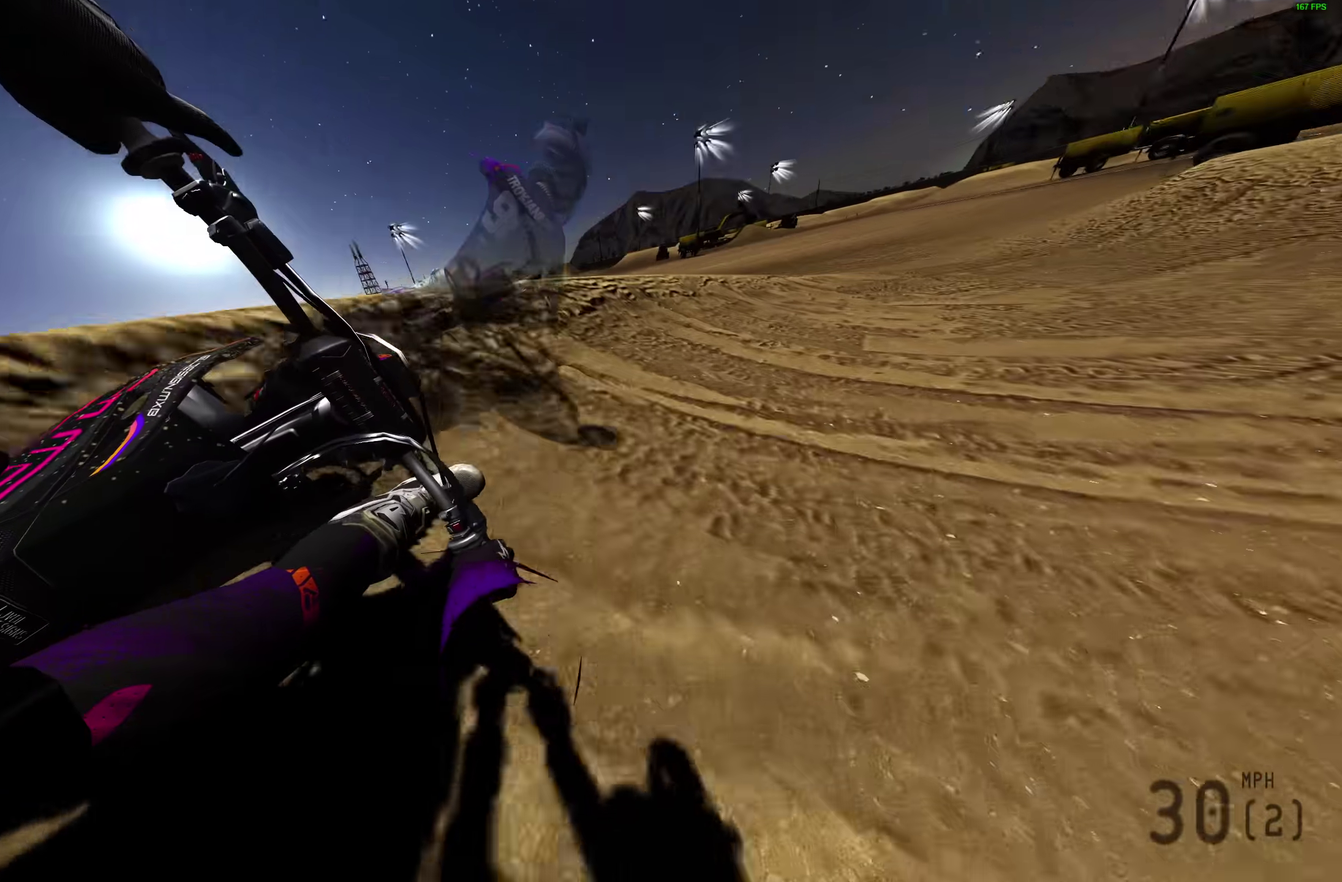
{"dt_ms": 500, "buttons": ["R2"], "left_stick": "right", "right_stick": "down-left", "events": [[83, "R2", "down"], [483, "right_stick", "down-left"]]}
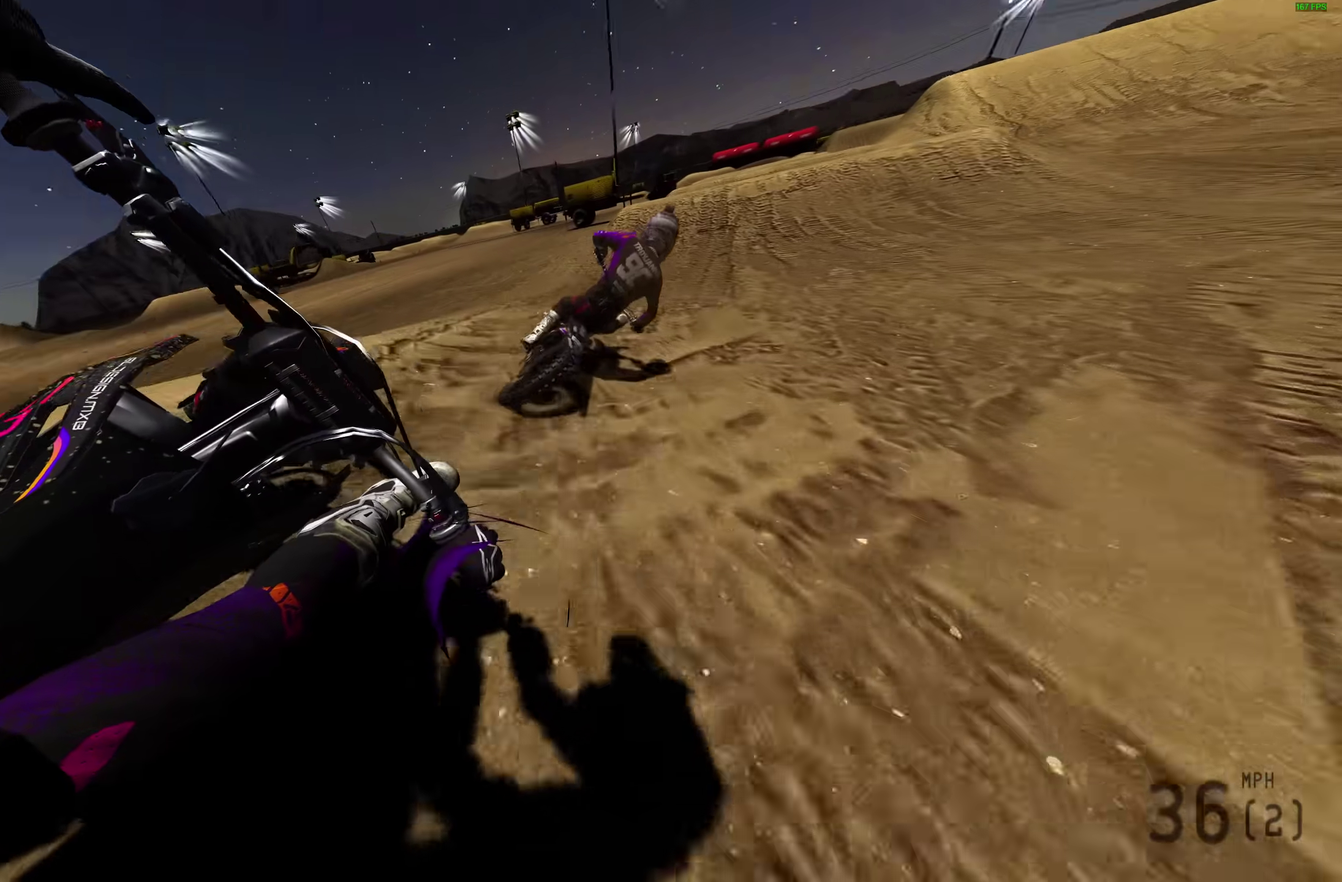
{"dt_ms": 300, "buttons": ["R2"], "left_stick": "right", "right_stick": "down", "events": [[167, "right_stick", "down"]]}
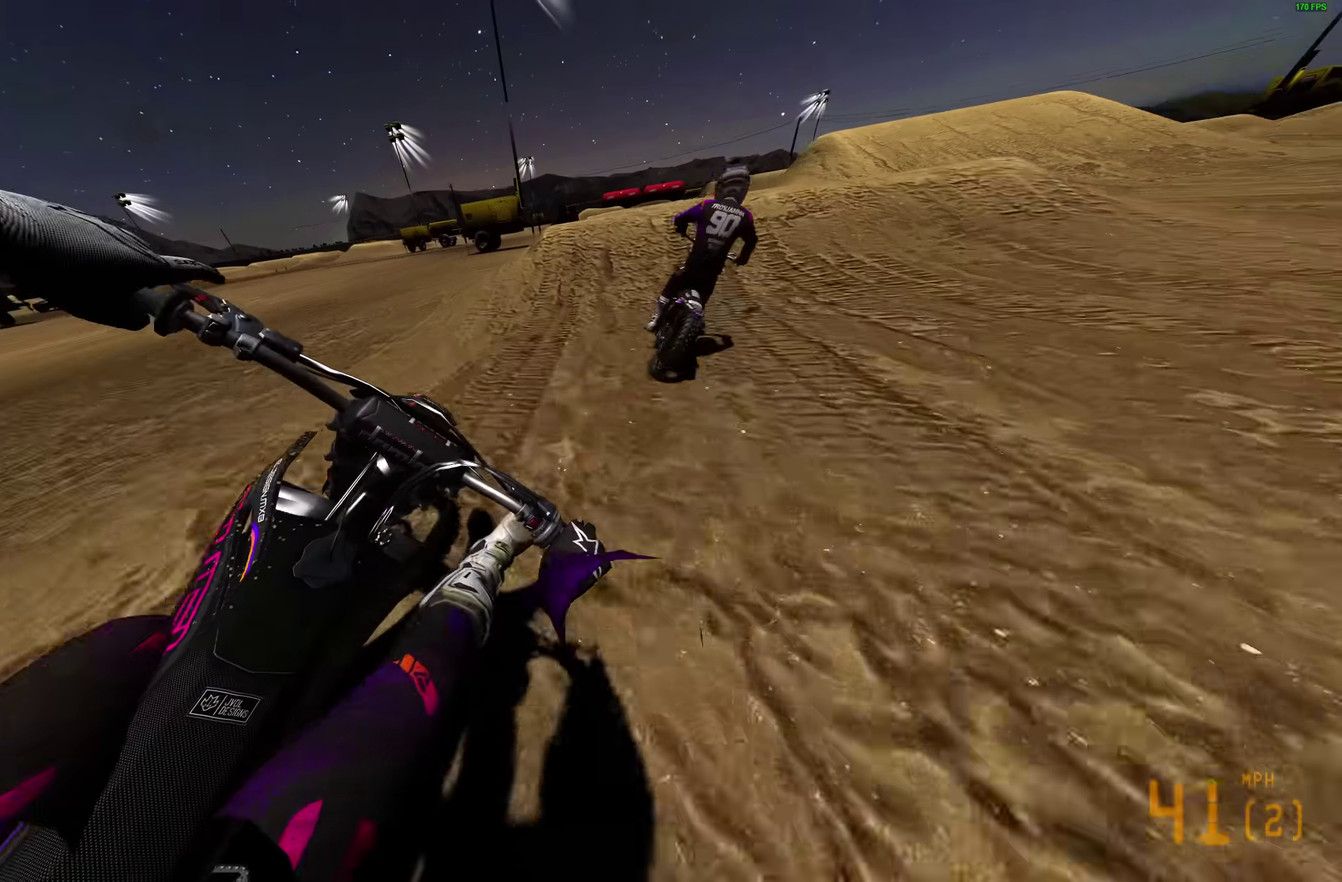
{"dt_ms": 700, "buttons": [], "left_stick": "right", "right_stick": "up", "events": [[50, "left_stick", "up-right"], [200, "left_stick", "right"], [267, "right_stick", "center"], [333, "left_stick", "center"], [417, "right_stick", "up"], [433, "left_stick", "right"], [450, "R2", "up"]]}
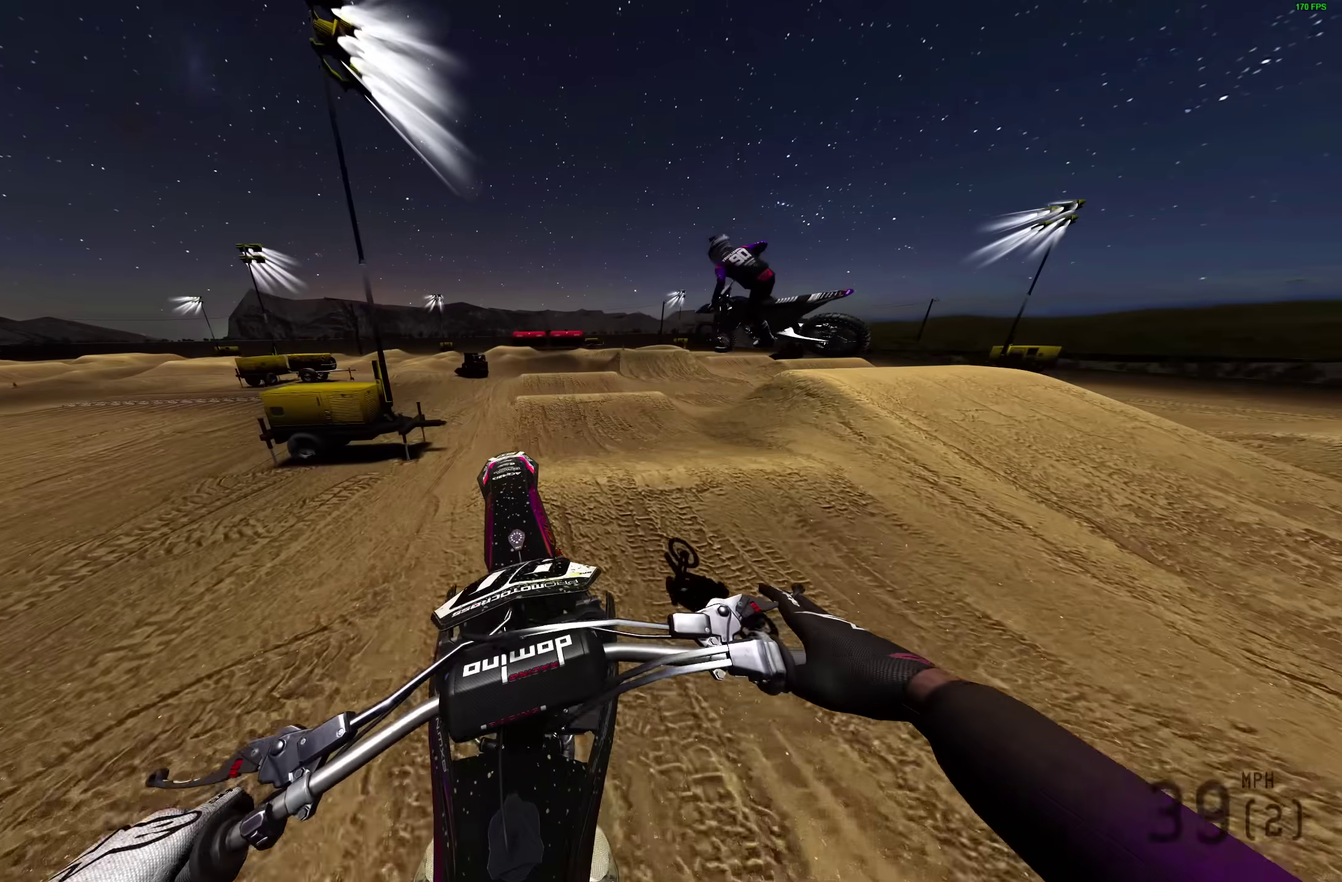
{"dt_ms": 300, "buttons": [], "left_stick": "center", "right_stick": "up", "events": [[83, "left_stick", "center"]]}
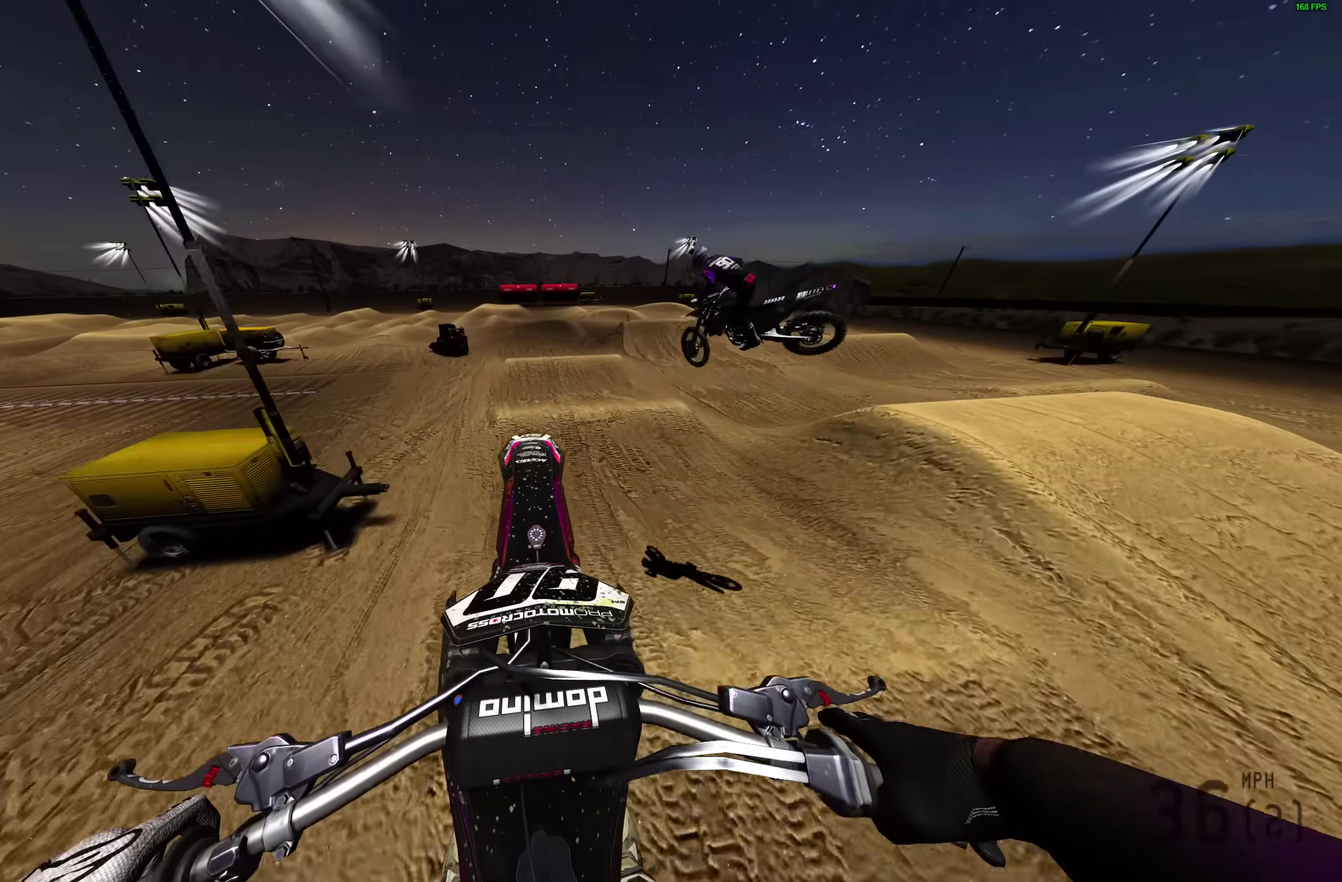
{"dt_ms": 700, "buttons": [], "left_stick": "left", "right_stick": "up-left", "events": [[367, "left_stick", "left"], [700, "right_stick", "up-left"]]}
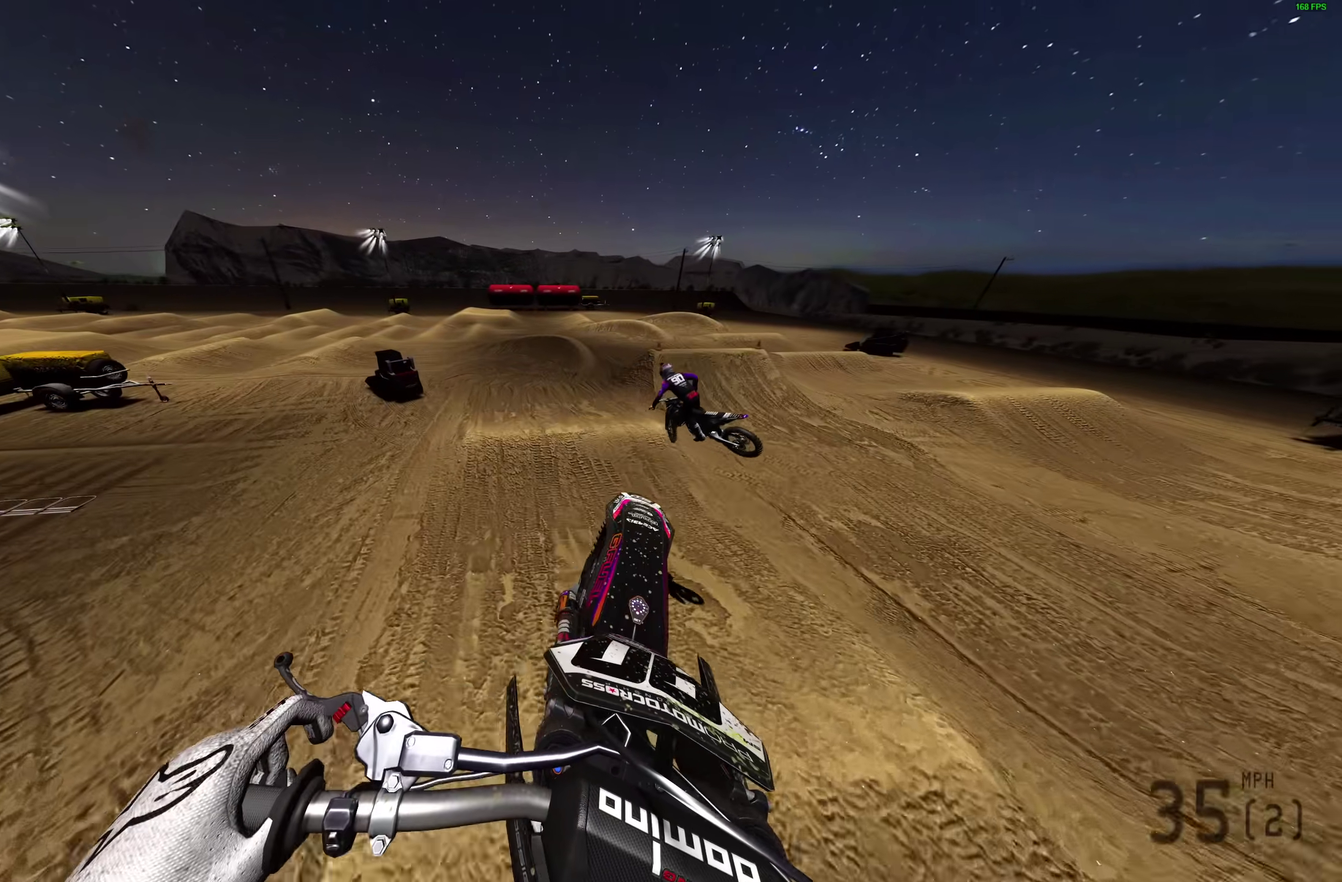
{"dt_ms": 300, "buttons": [], "left_stick": "left", "right_stick": "center", "events": [[250, "right_stick", "center"]]}
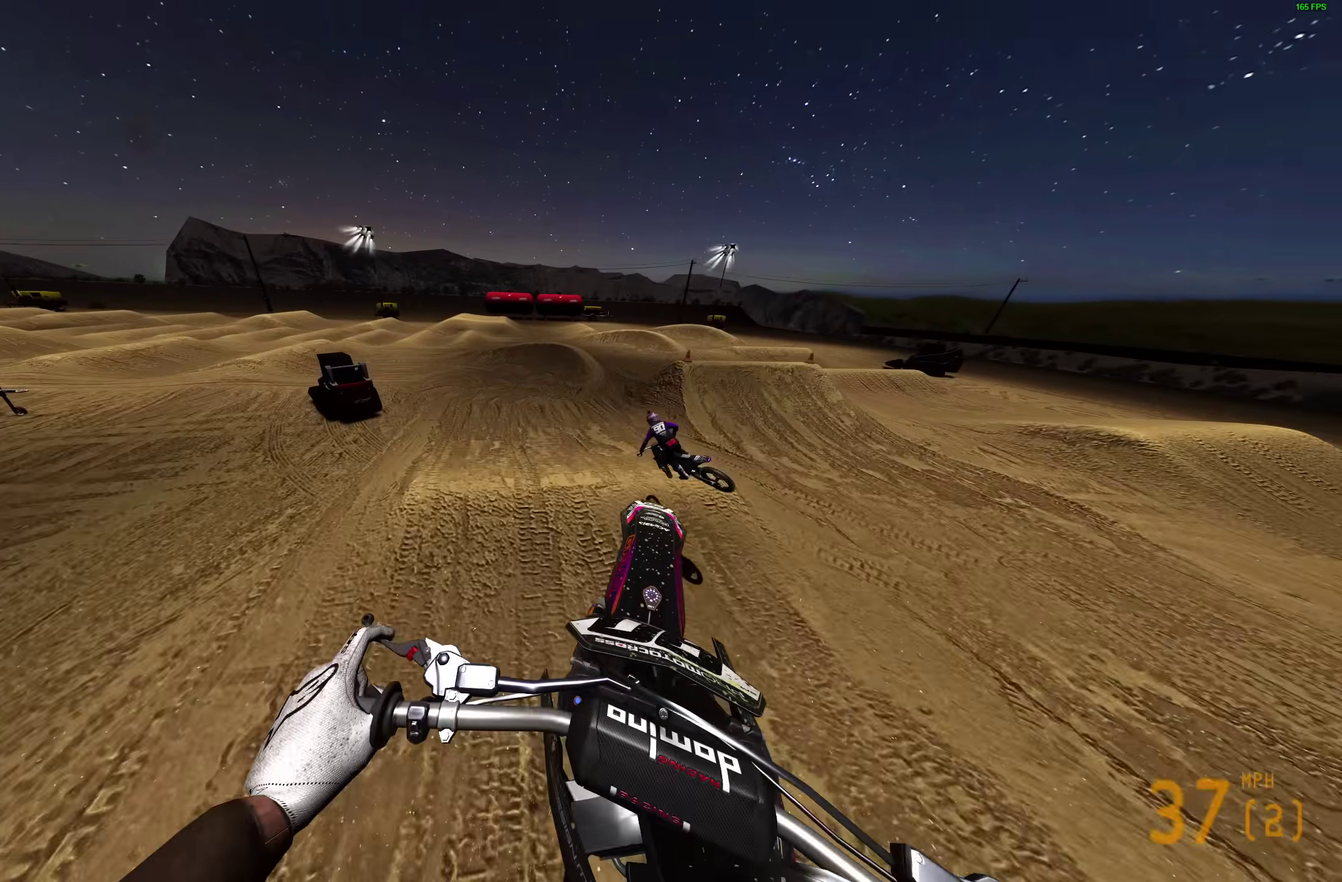
{"dt_ms": 700, "buttons": ["R2"], "left_stick": "up-left", "right_stick": "right", "events": [[117, "left_stick", "up-left"], [133, "right_stick", "down"], [383, "R2", "down"], [417, "right_stick", "down-right"], [450, "R2", "up"], [450, "left_stick", "left"], [583, "R2", "down"], [600, "right_stick", "right"], [617, "left_stick", "up-left"]]}
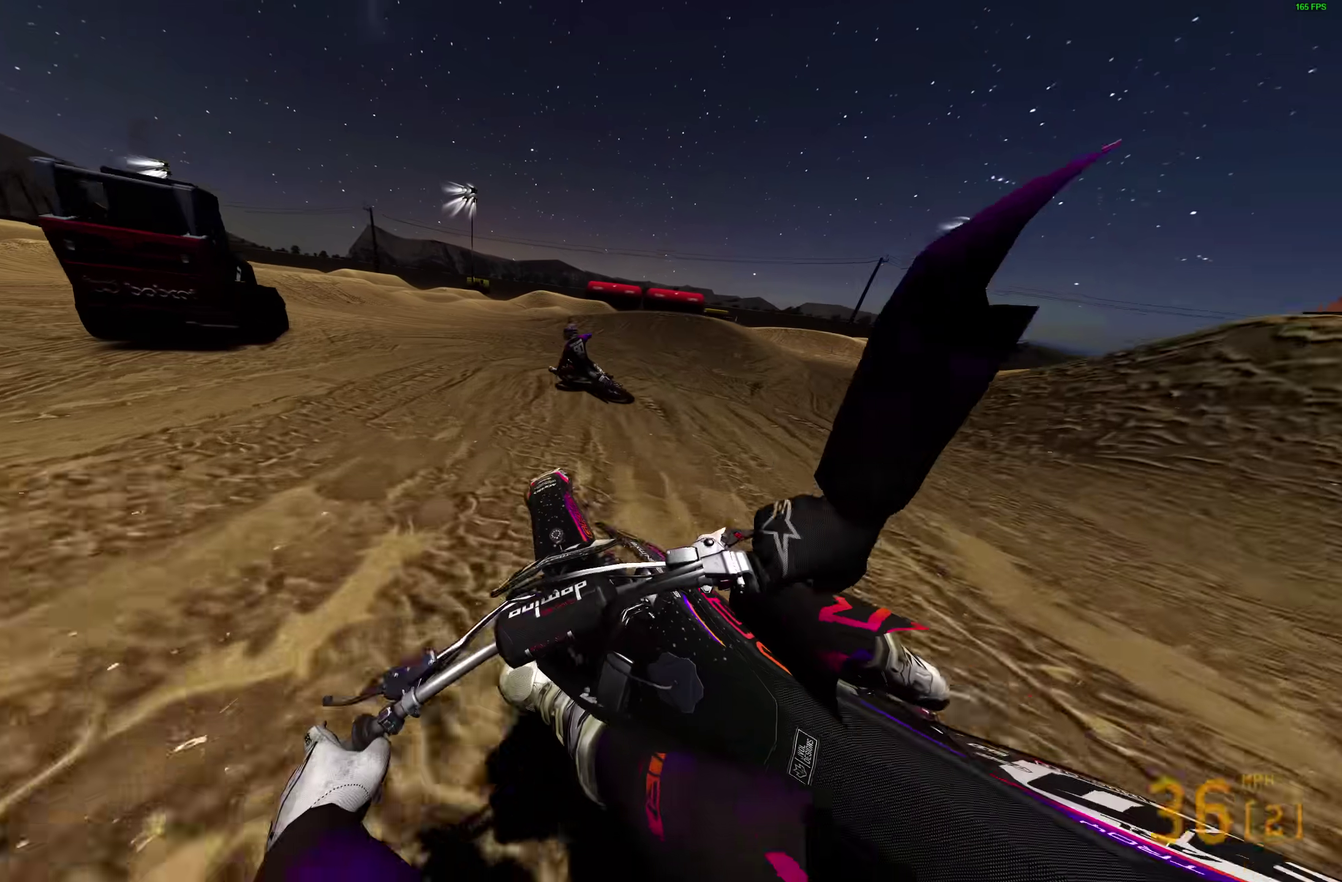
{"dt_ms": 300, "buttons": ["R2"], "left_stick": "up-left", "right_stick": "right", "events": [[17, "R2", "up"], [50, "left_stick", "left"], [100, "R2", "down"], [117, "left_stick", "up-left"]]}
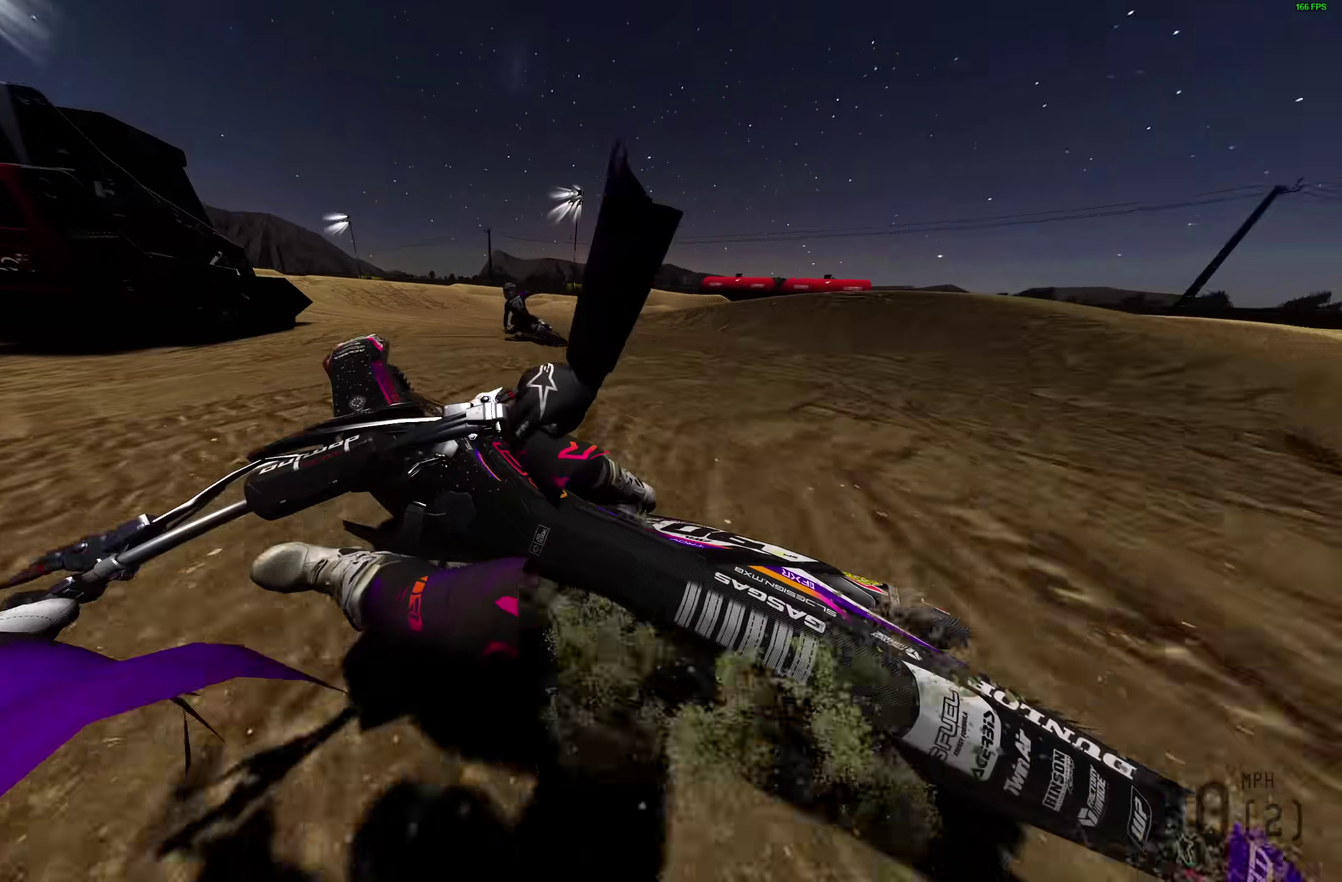
{"dt_ms": 900, "buttons": [], "left_stick": "center", "right_stick": "center", "events": [[350, "R2", "up"], [417, "right_stick", "up-right"], [483, "left_stick", "center"], [550, "right_stick", "center"]]}
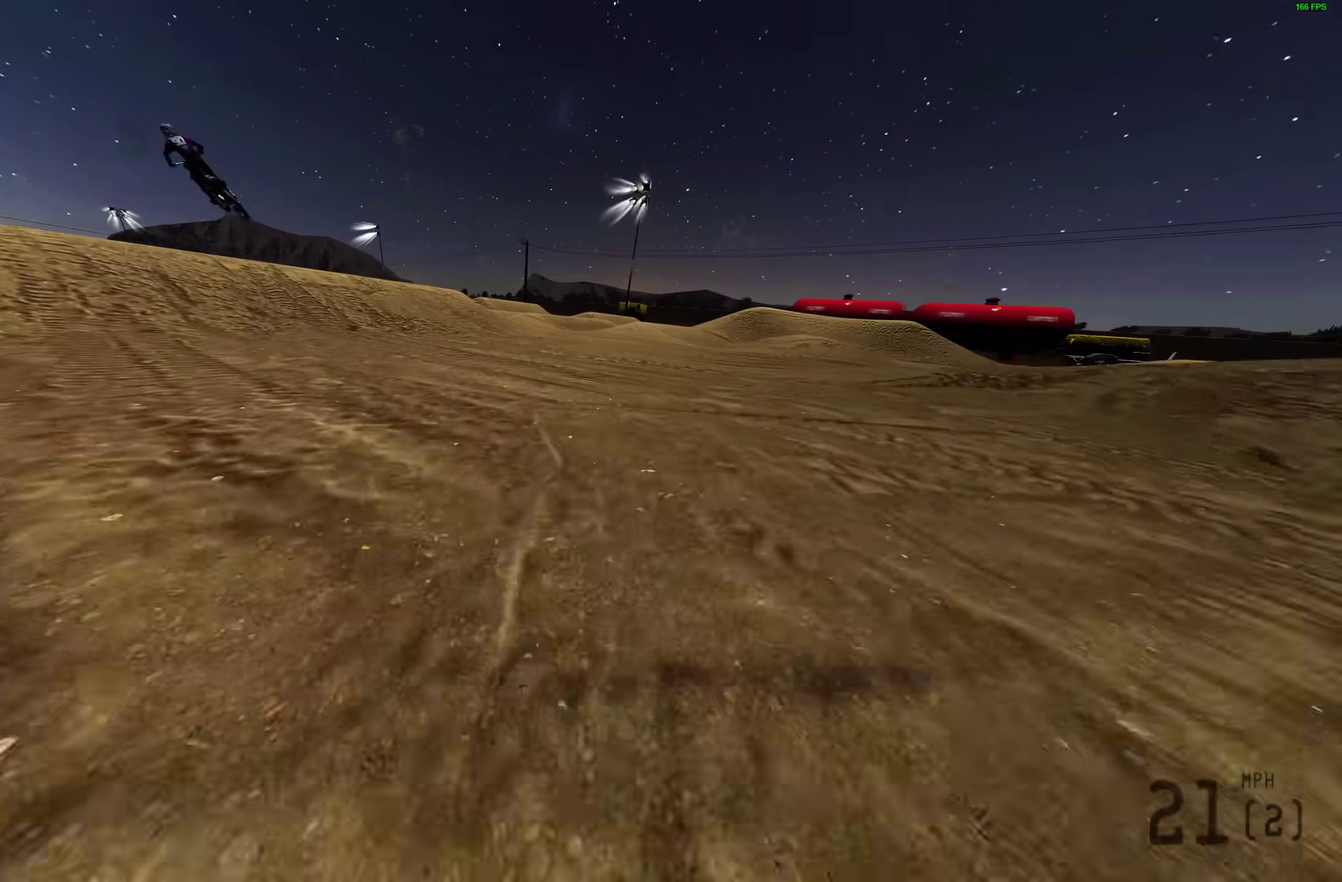
{"dt_ms": 300, "buttons": ["TRIANGLE"], "left_stick": "center", "right_stick": "center", "events": [[233, "TRIANGLE", "down"]]}
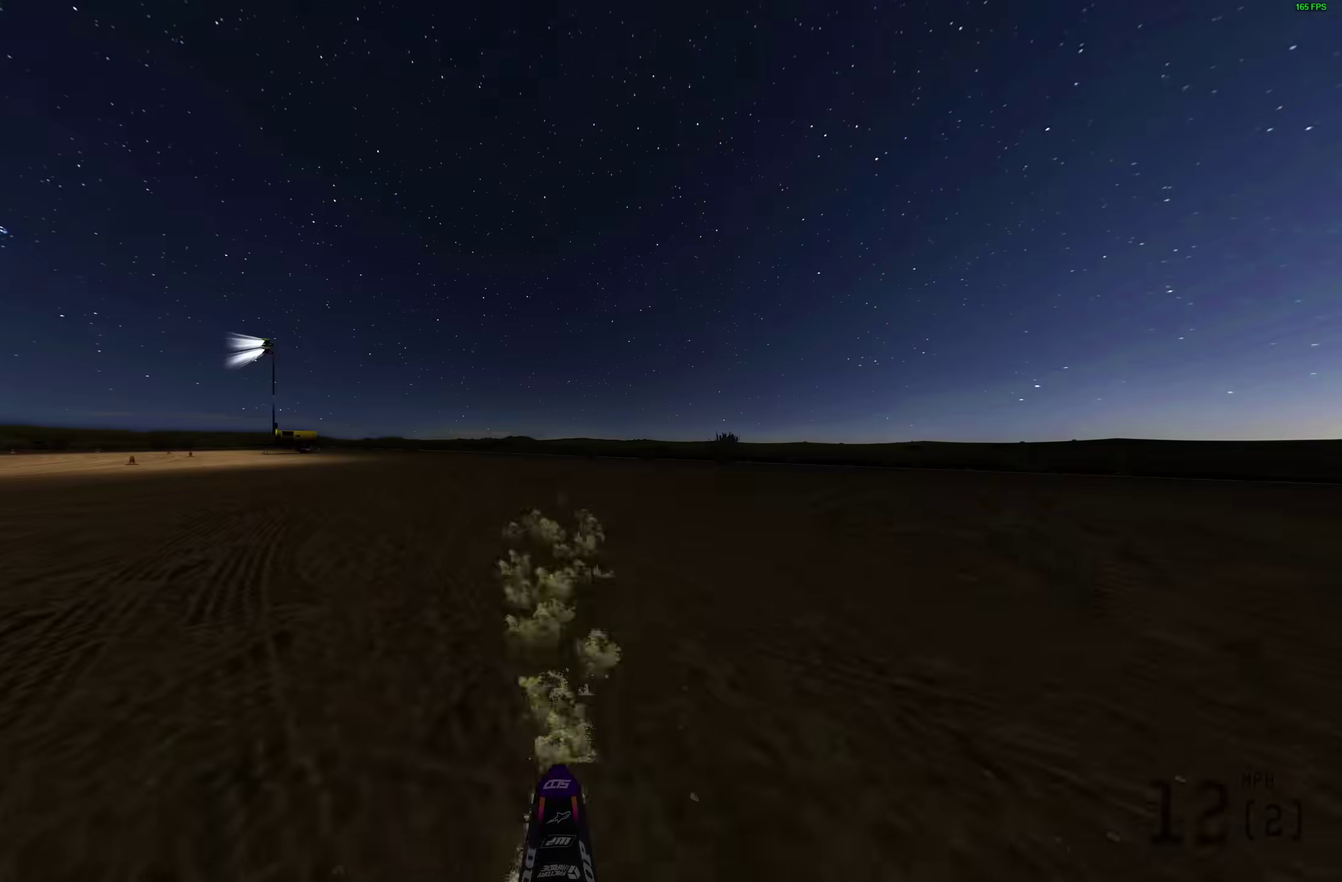
{"dt_ms": 500, "buttons": [], "left_stick": "center", "right_stick": "center", "events": [[267, "TRIANGLE", "up"]]}